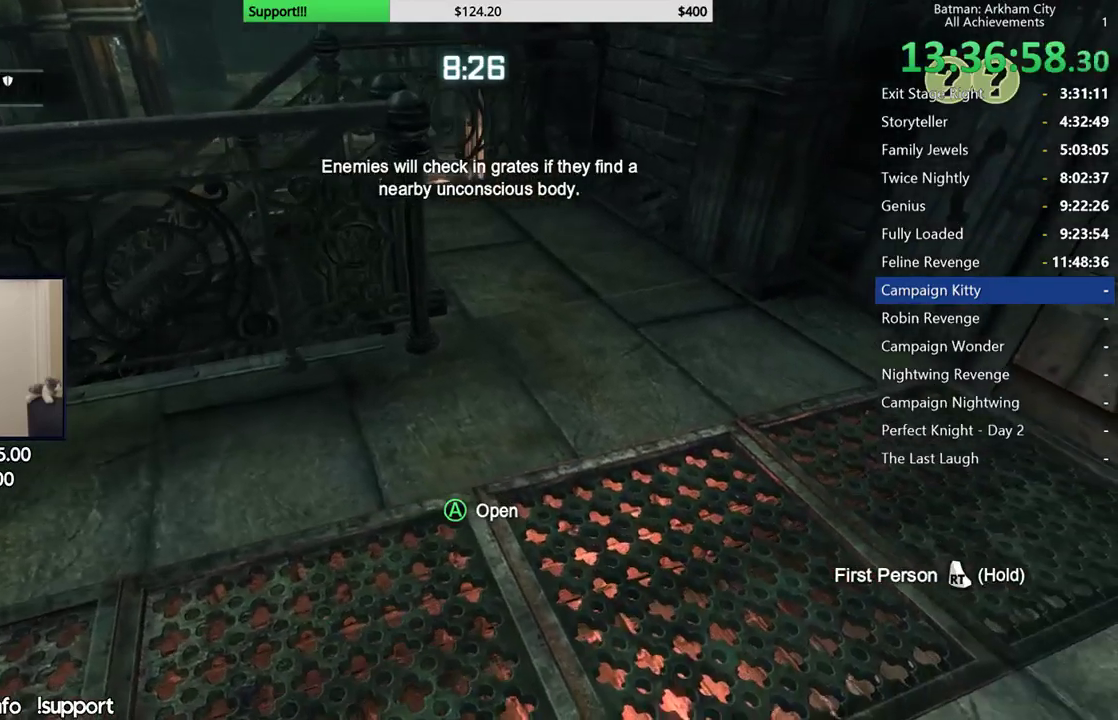
Gameplay with a controller (Xbox layout); each line is a JSON object with the inputs held at the frame after it (dt_ms = milliseconds from this image to that frame). "button_events" lists button changes between this image and that frame as [ms after this image, input, new state], when the widget could be followed in between (sticks are given only as held states).
{"dt_ms": 500, "buttons": [], "left_stick": "center", "right_stick": "center", "button_events": []}
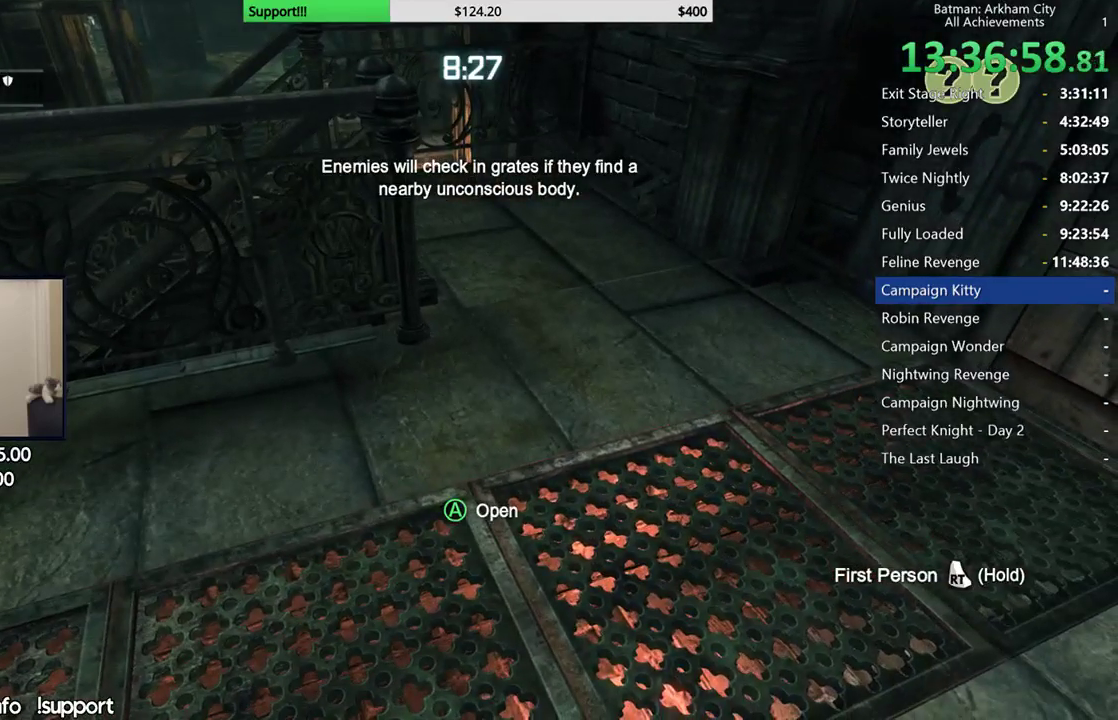
{"dt_ms": 500, "buttons": [], "left_stick": "center", "right_stick": "down-left", "button_events": []}
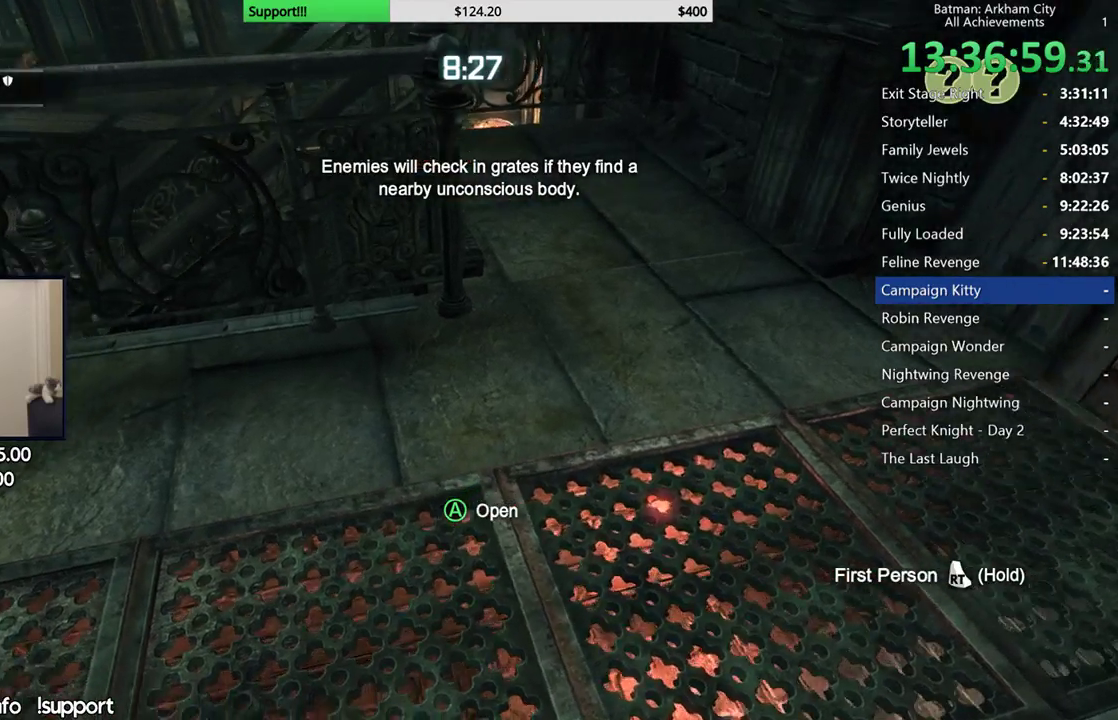
{"dt_ms": 500, "buttons": [], "left_stick": "center", "right_stick": "center", "button_events": []}
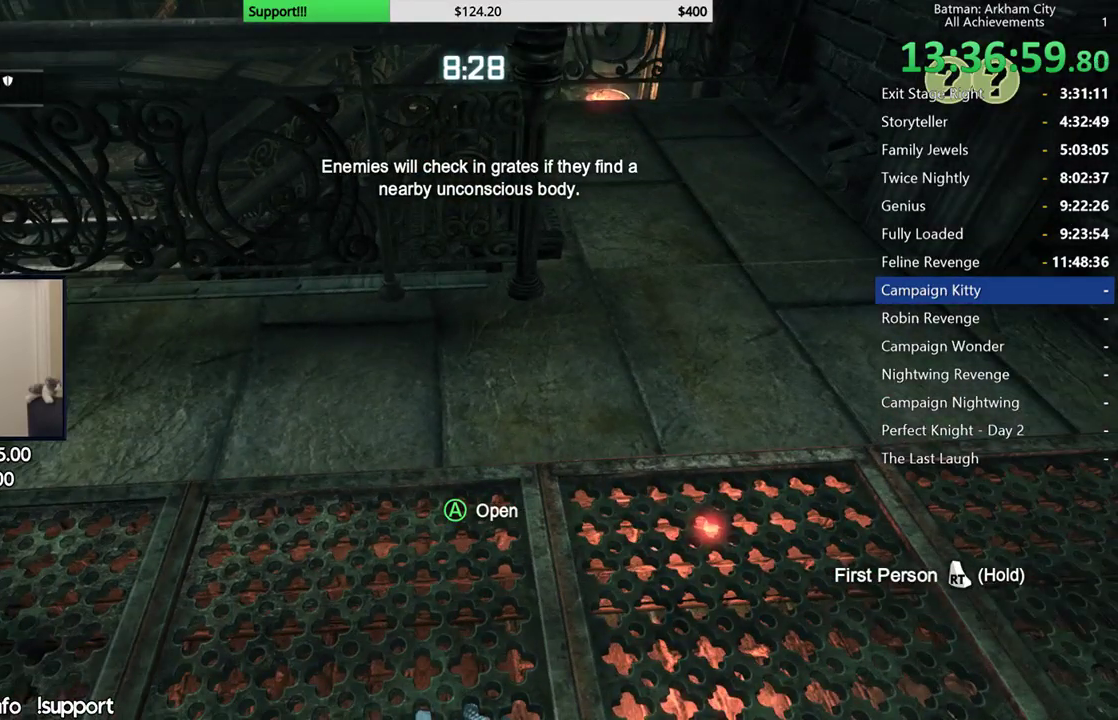
{"dt_ms": 500, "buttons": [], "left_stick": "center", "right_stick": "up", "button_events": []}
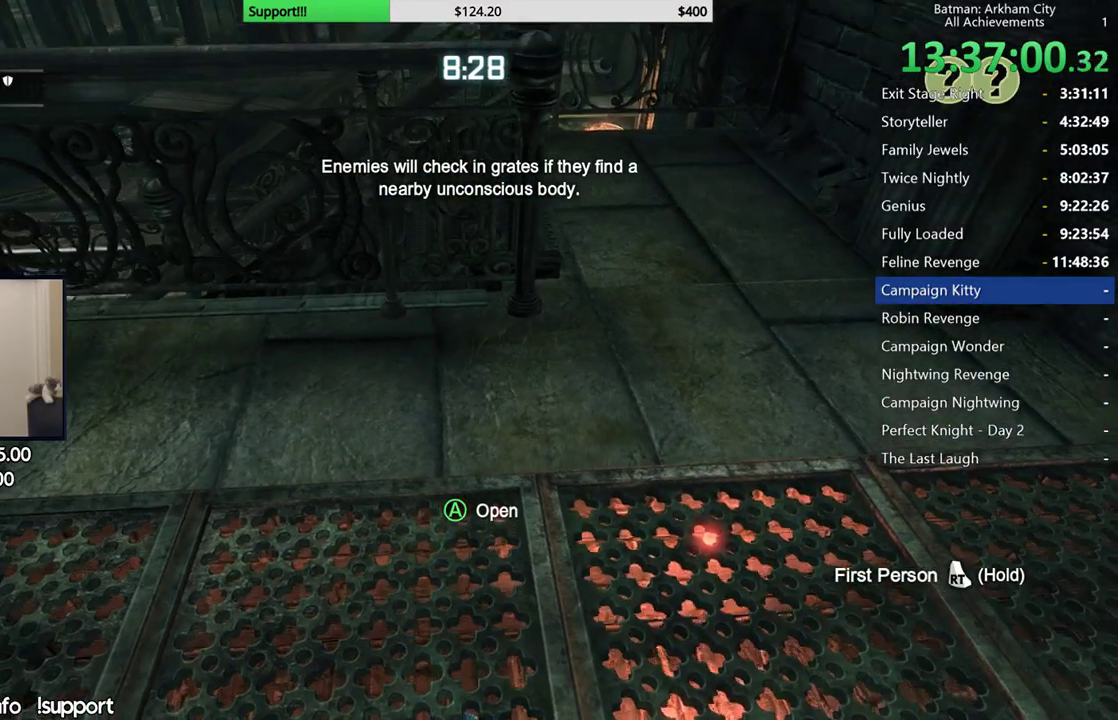
{"dt_ms": 500, "buttons": [], "left_stick": "center", "right_stick": "center", "button_events": []}
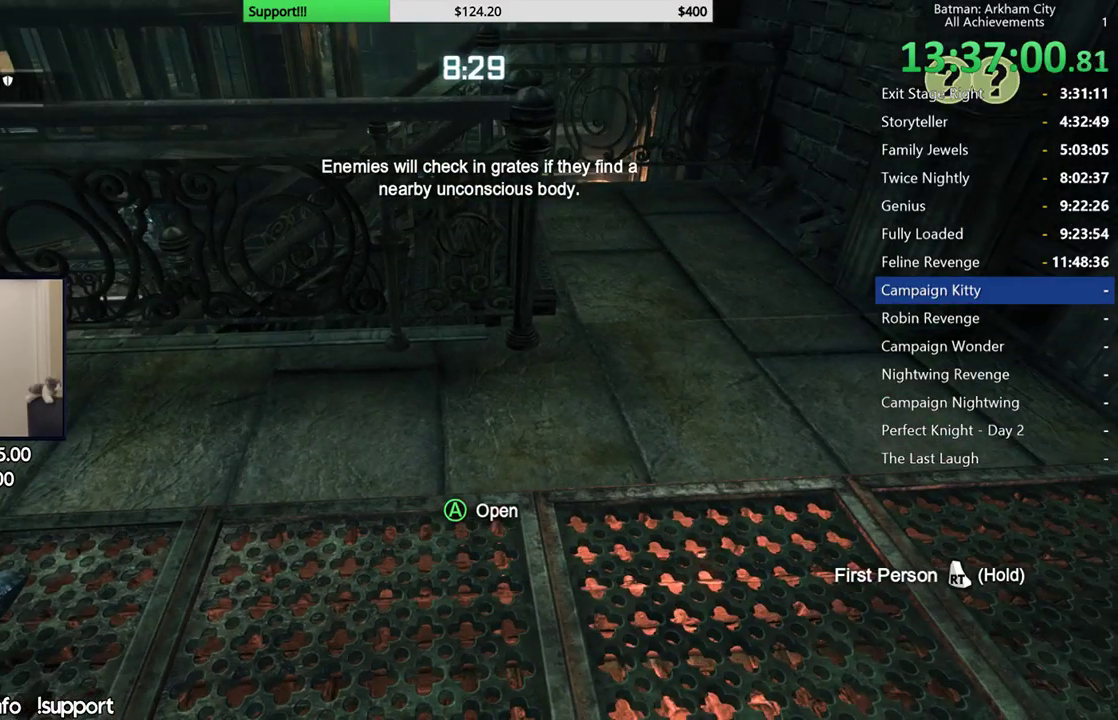
{"dt_ms": 500, "buttons": [], "left_stick": "right", "right_stick": "left", "button_events": []}
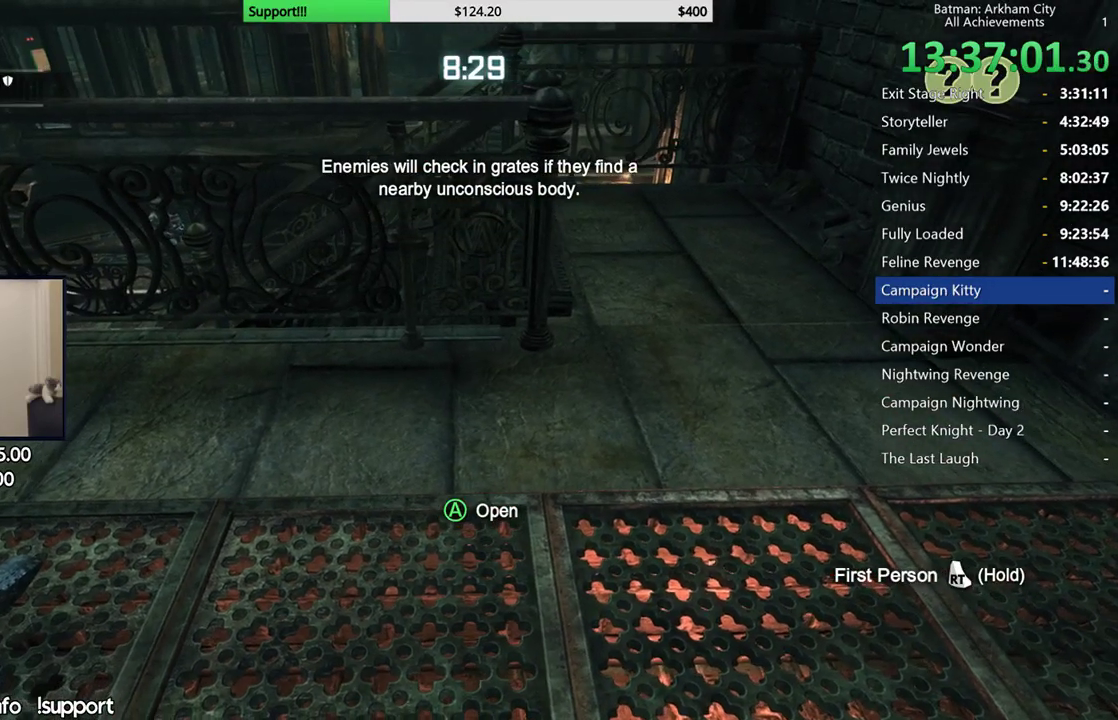
{"dt_ms": 500, "buttons": [], "left_stick": "right", "right_stick": "up-left", "button_events": []}
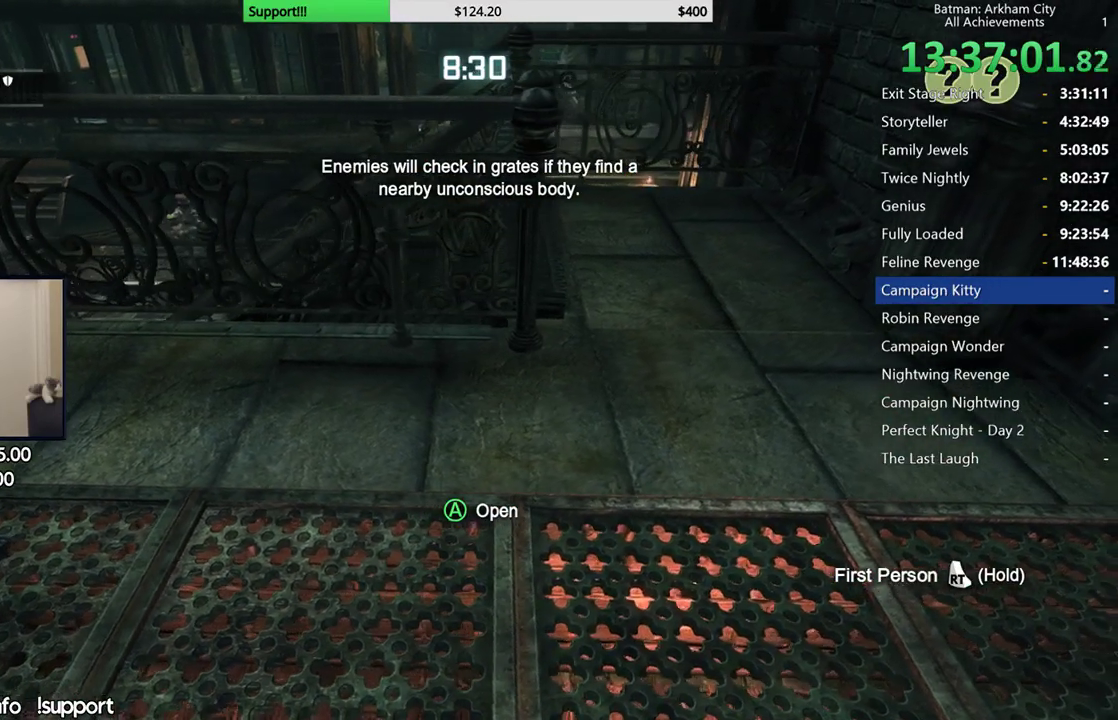
{"dt_ms": 500, "buttons": [], "left_stick": "right", "right_stick": "up-left", "button_events": []}
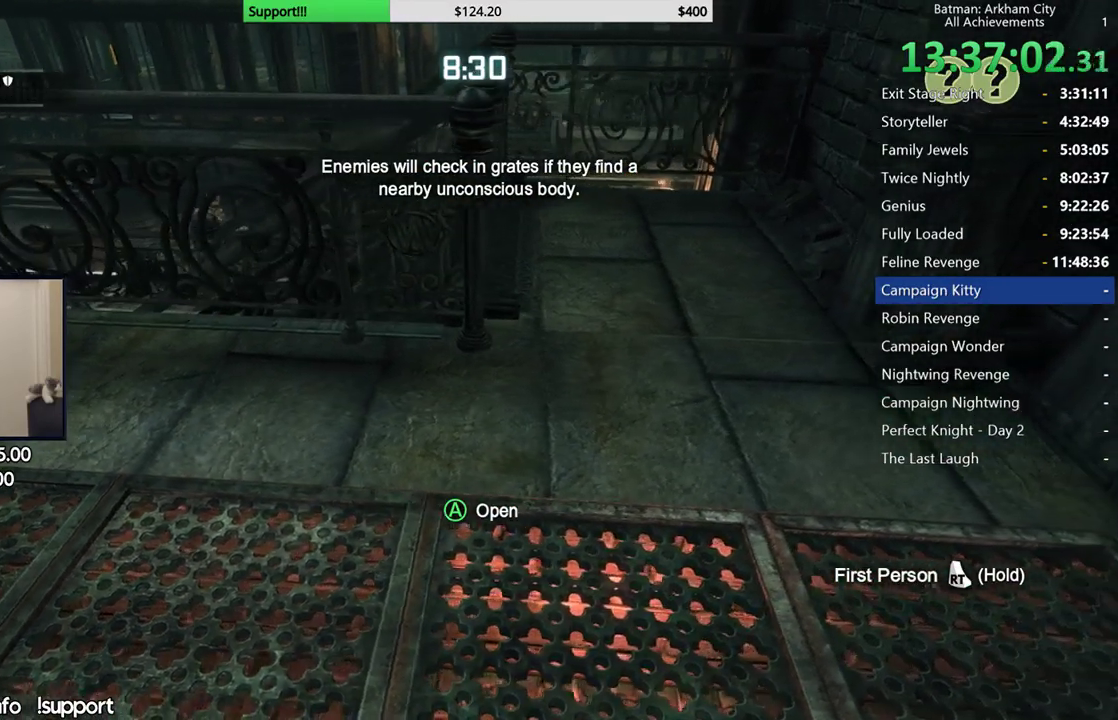
{"dt_ms": 500, "buttons": [], "left_stick": "center", "right_stick": "center", "button_events": []}
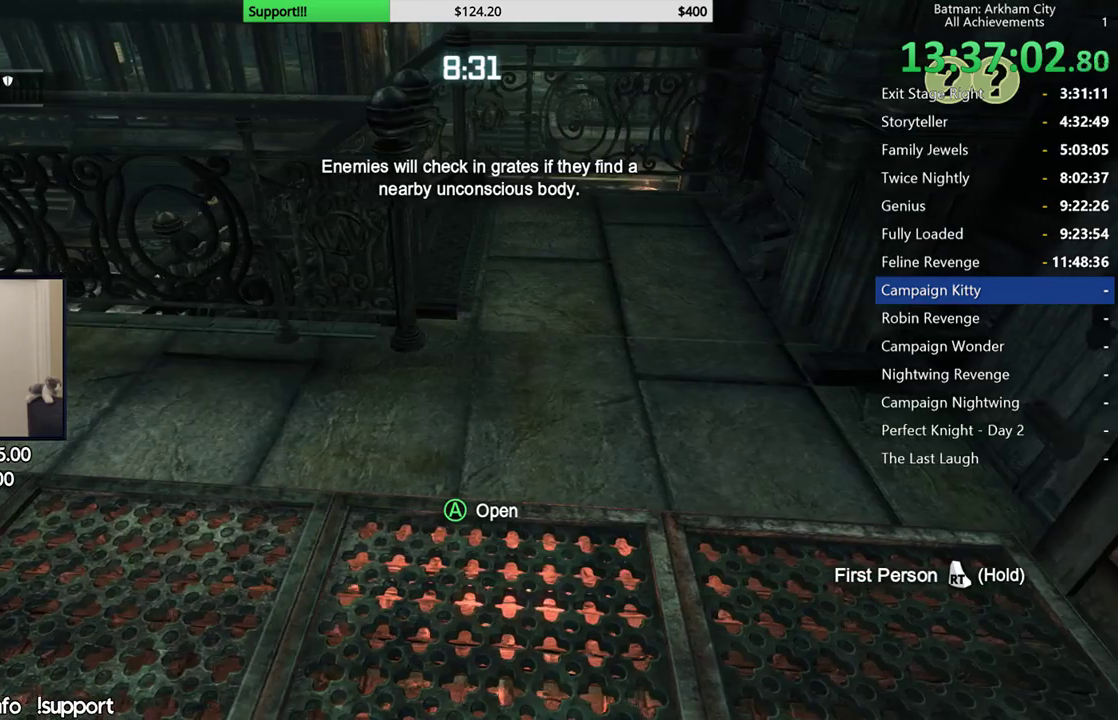
{"dt_ms": 500, "buttons": [], "left_stick": "center", "right_stick": "center", "button_events": []}
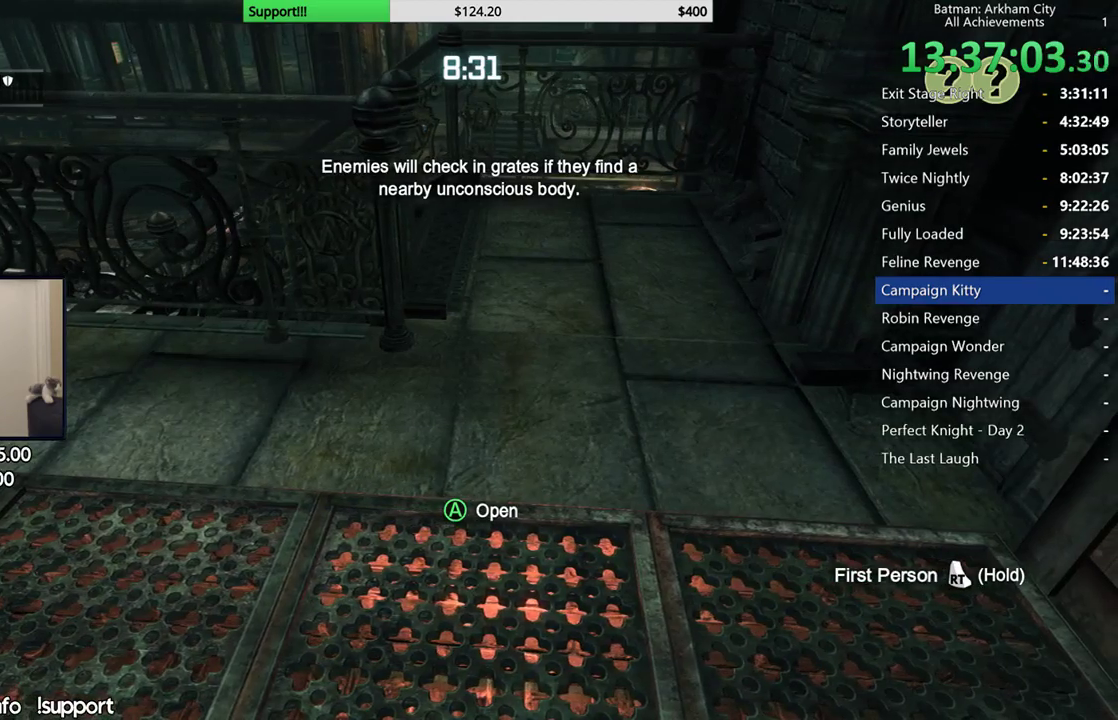
{"dt_ms": 500, "buttons": [], "left_stick": "center", "right_stick": "center", "button_events": []}
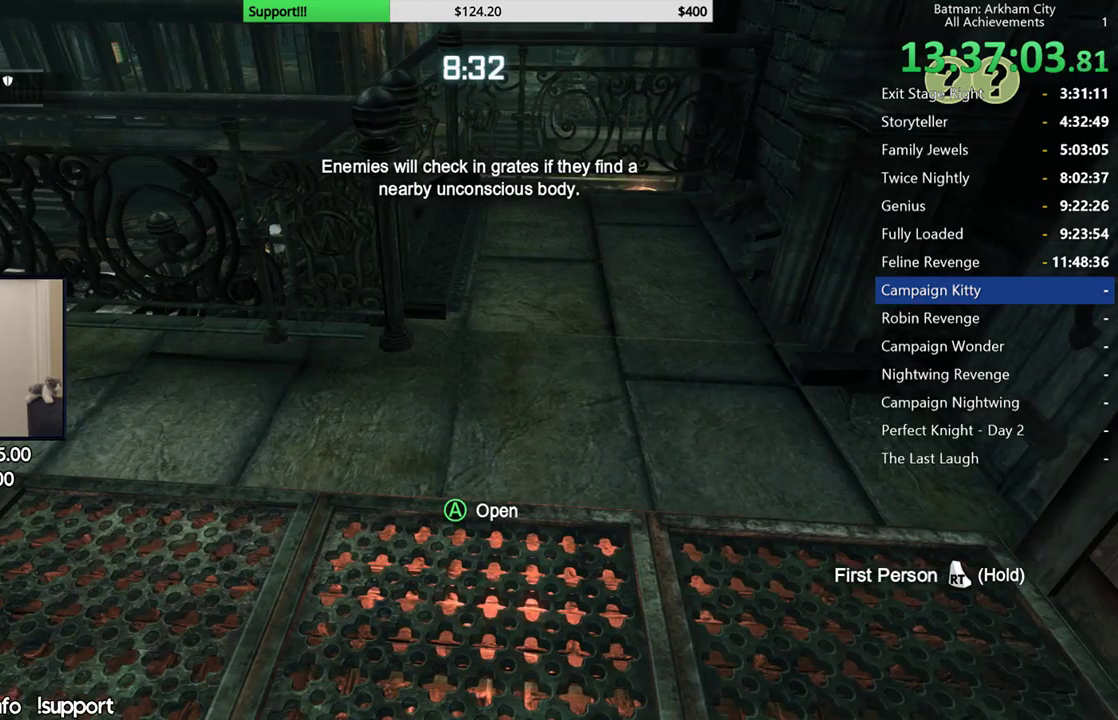
{"dt_ms": 500, "buttons": [], "left_stick": "center", "right_stick": "center", "button_events": []}
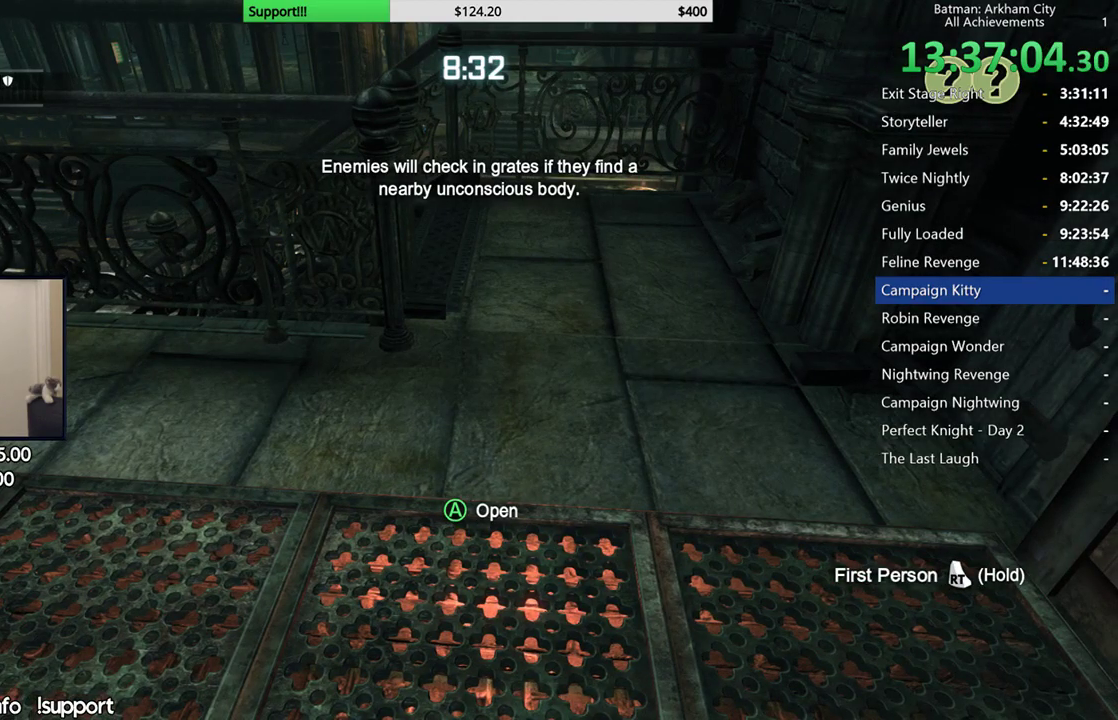
{"dt_ms": 500, "buttons": [], "left_stick": "center", "right_stick": "center", "button_events": []}
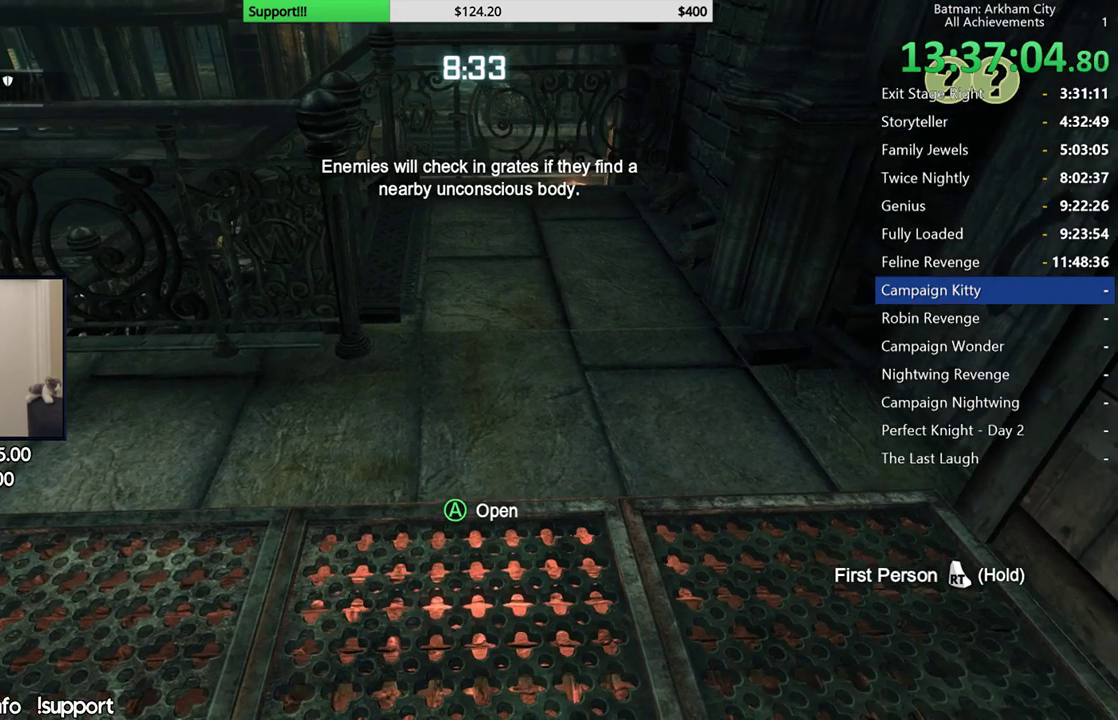
{"dt_ms": 500, "buttons": [], "left_stick": "center", "right_stick": "center", "button_events": []}
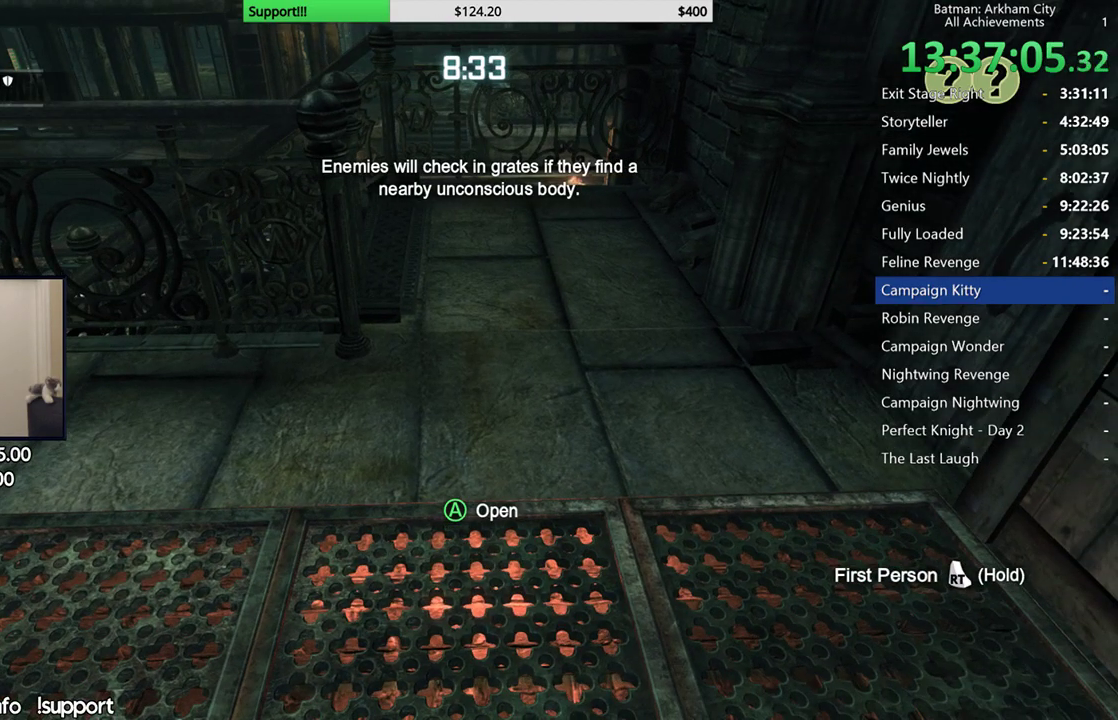
{"dt_ms": 500, "buttons": [], "left_stick": "center", "right_stick": "center", "button_events": [[133, "A", "down"], [250, "A", "up"]]}
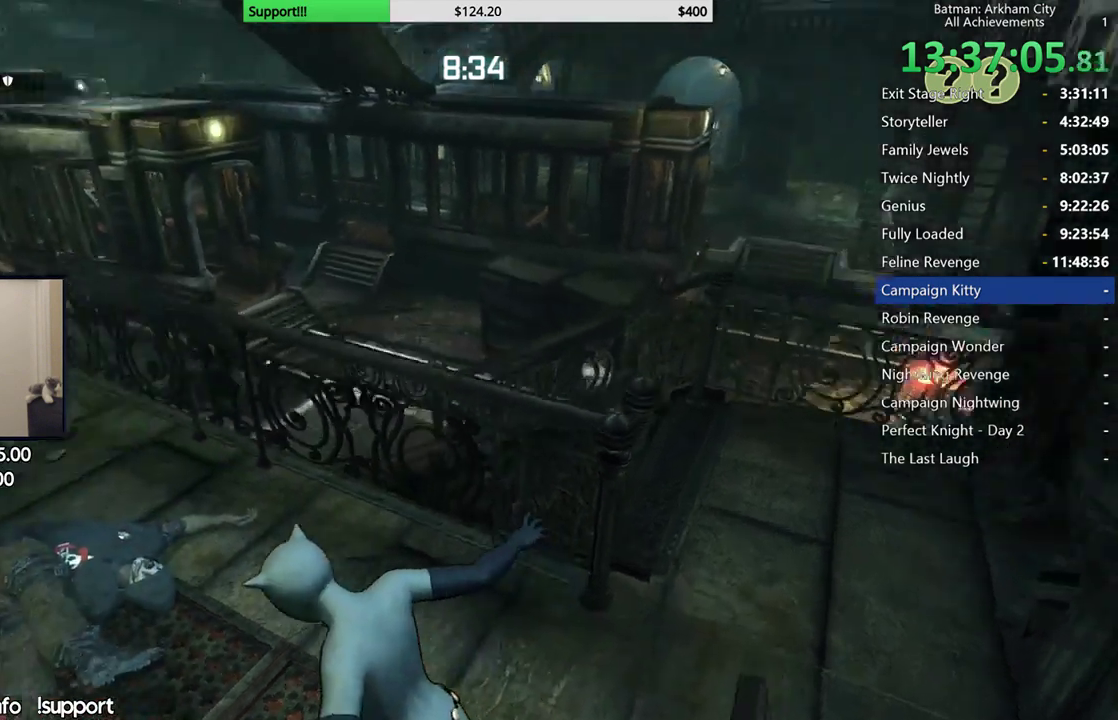
{"dt_ms": 1000, "buttons": ["R2"], "left_stick": "right", "right_stick": "center", "button_events": [[33, "R2", "down"]]}
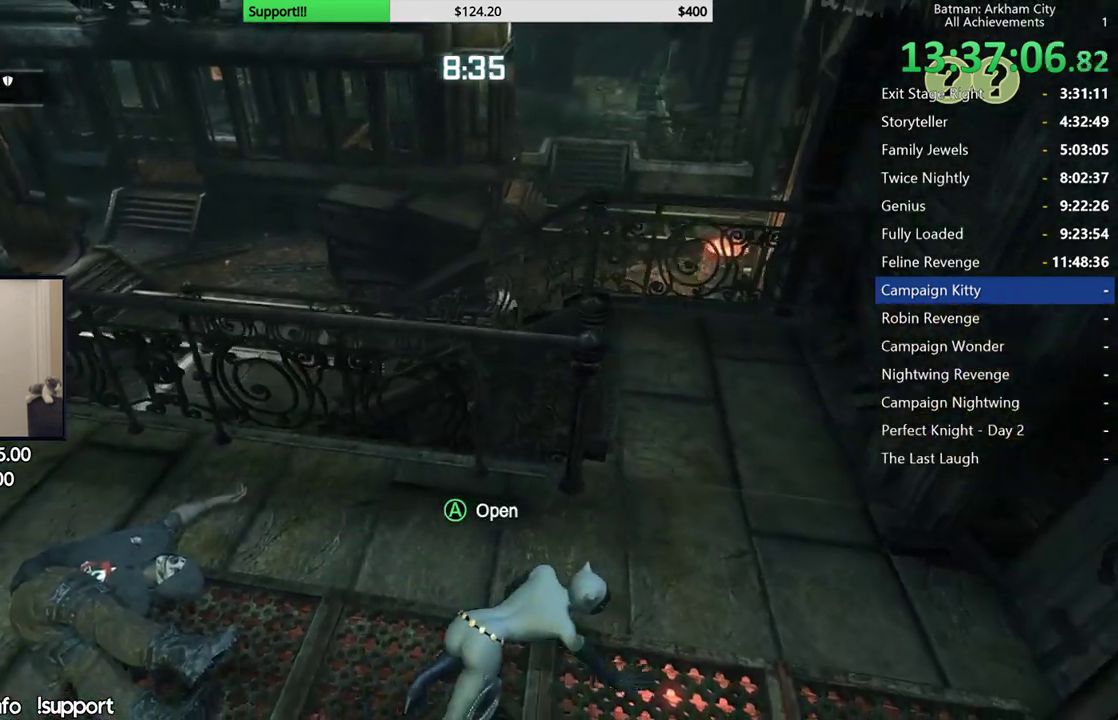
{"dt_ms": 500, "buttons": ["R2"], "left_stick": "center", "right_stick": "down", "button_events": []}
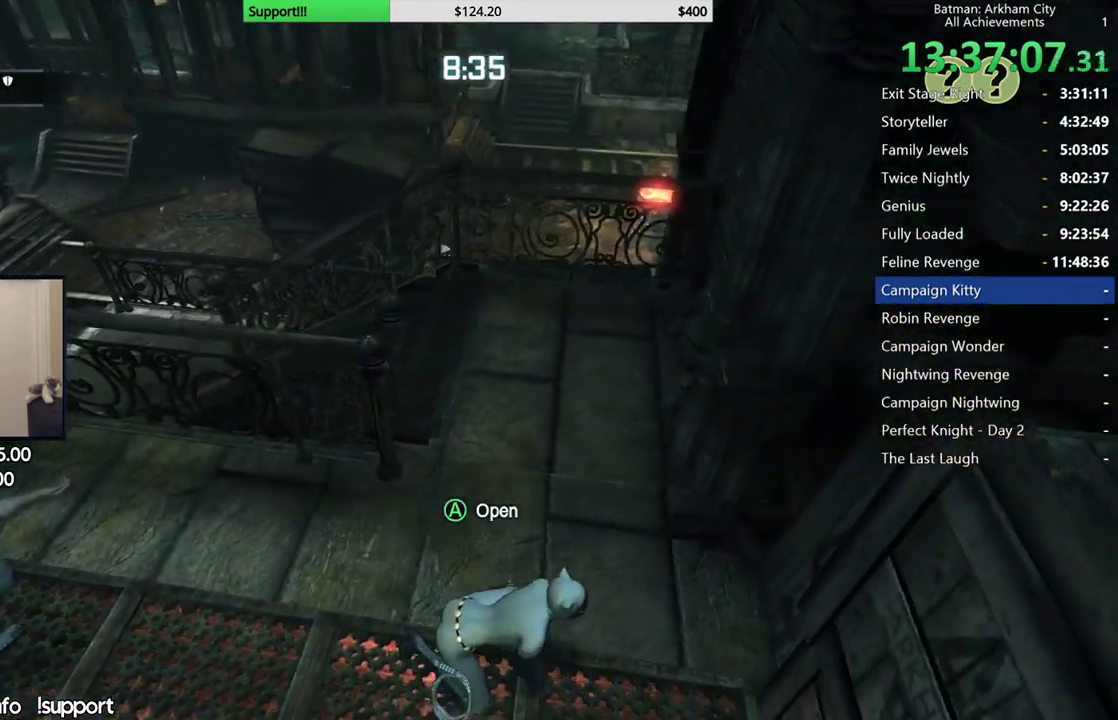
{"dt_ms": 1000, "buttons": ["R2"], "left_stick": "up", "right_stick": "down-right", "button_events": []}
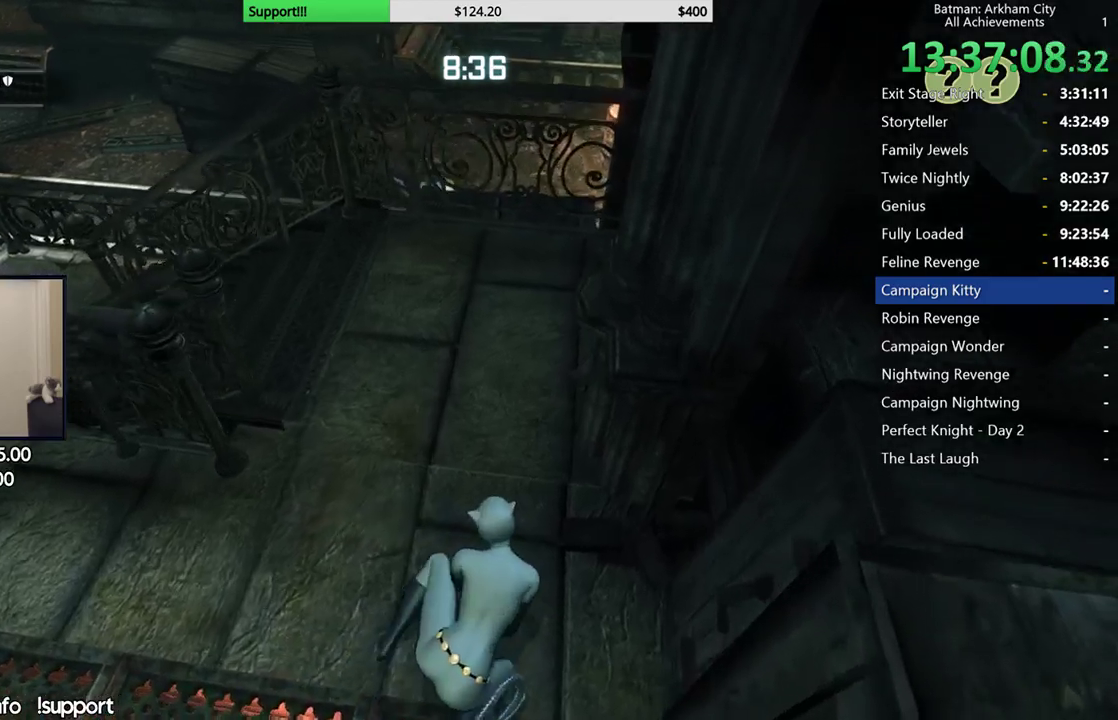
{"dt_ms": 500, "buttons": ["R2"], "left_stick": "center", "right_stick": "down-right", "button_events": []}
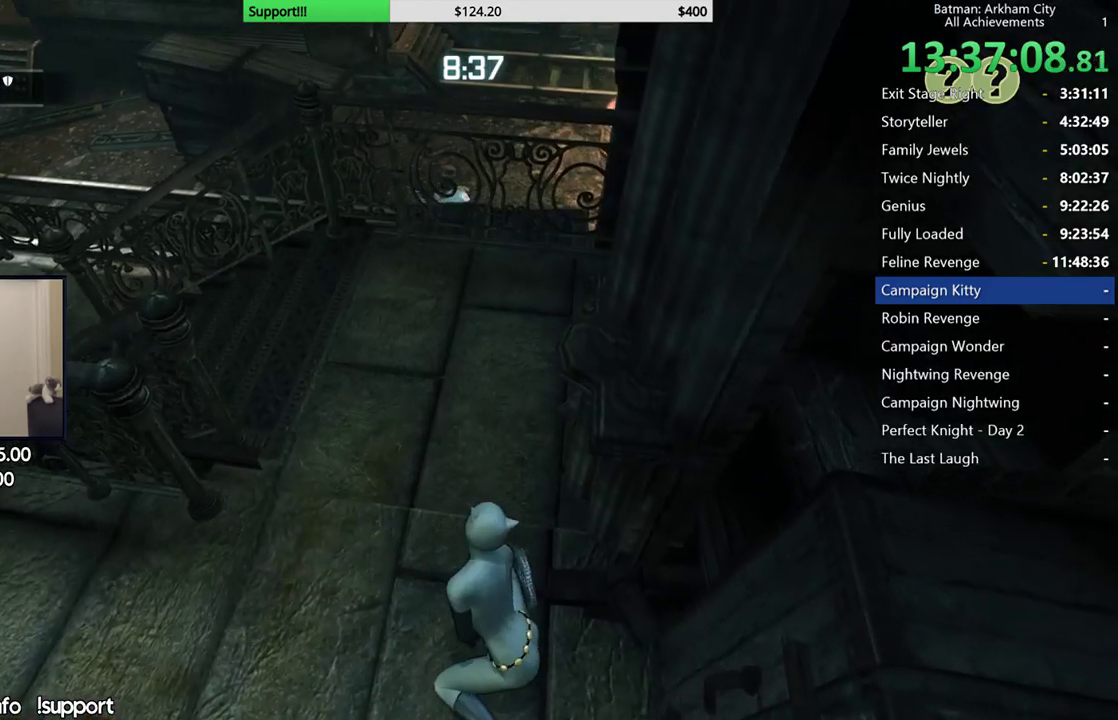
{"dt_ms": 500, "buttons": ["R2"], "left_stick": "up-left", "right_stick": "down-right", "button_events": []}
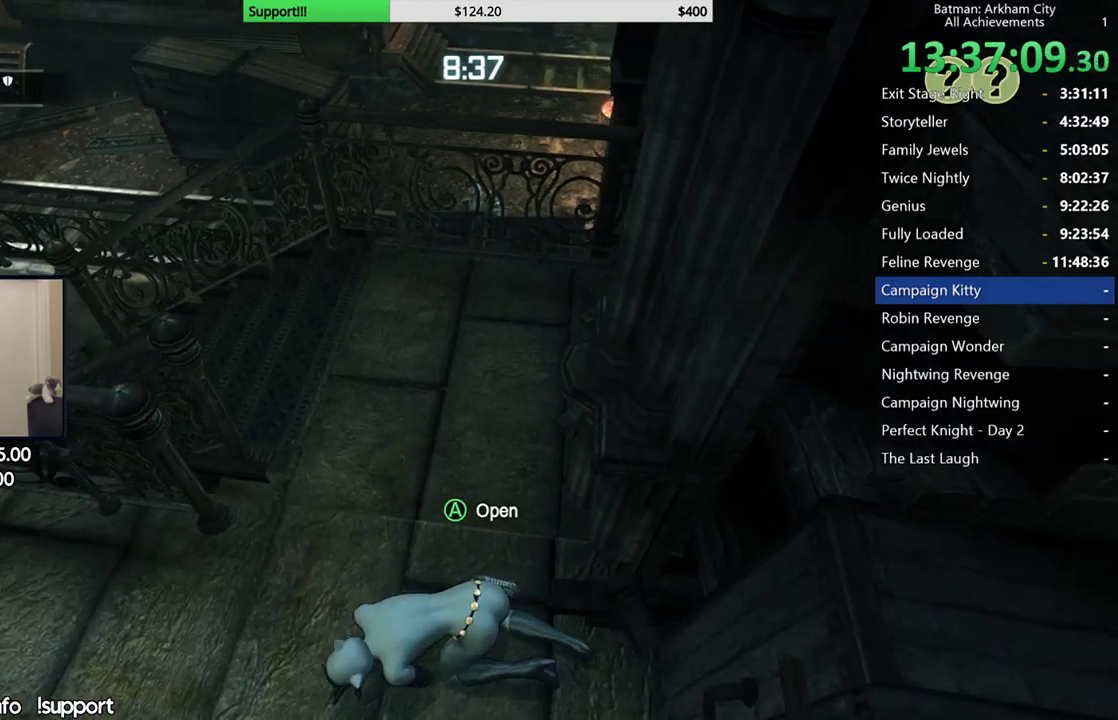
{"dt_ms": 500, "buttons": ["R2"], "left_stick": "up", "right_stick": "down-right", "button_events": []}
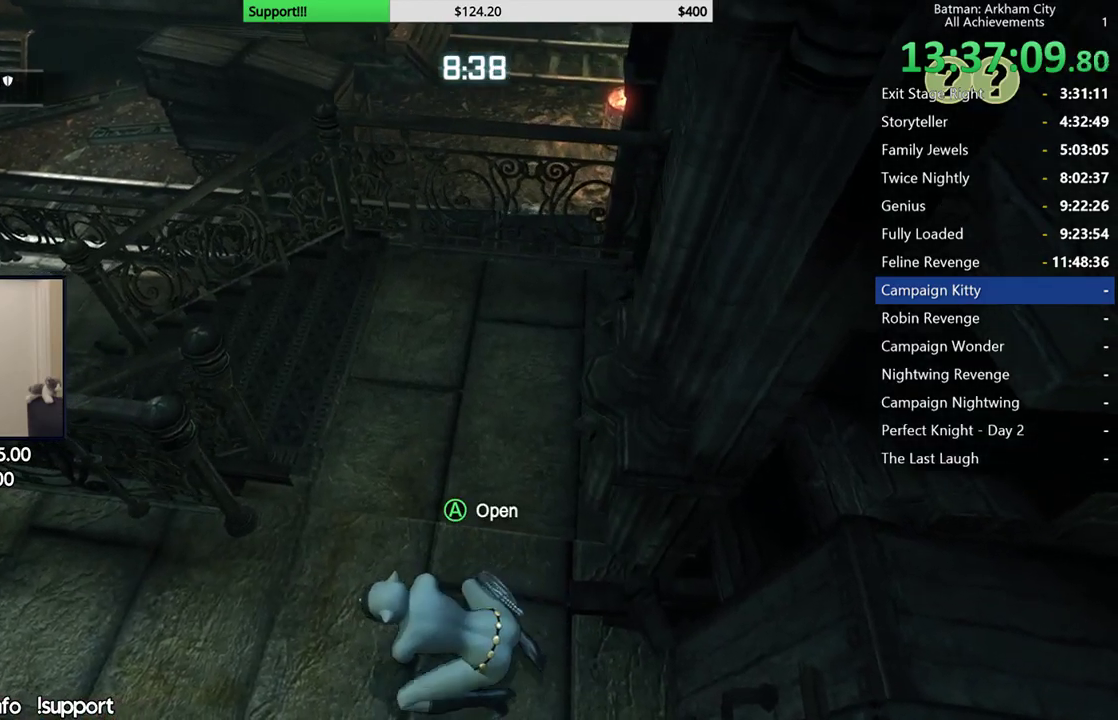
{"dt_ms": 500, "buttons": ["R2"], "left_stick": "up", "right_stick": "center", "button_events": []}
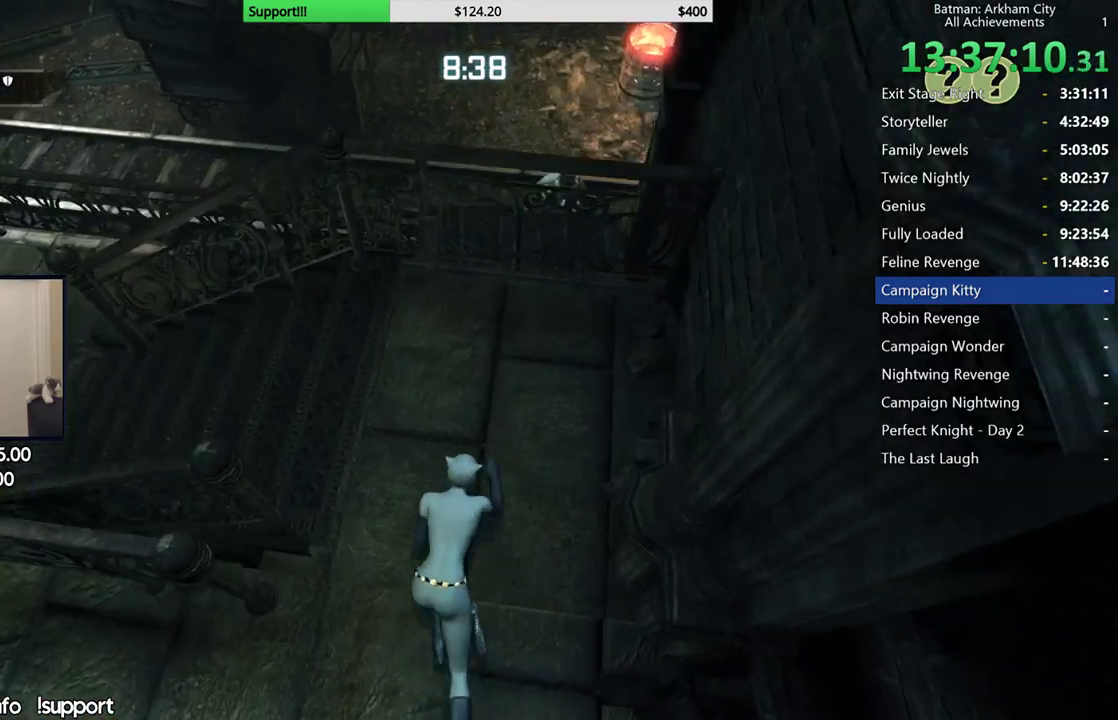
{"dt_ms": 500, "buttons": ["R2"], "left_stick": "up", "right_stick": "center", "button_events": []}
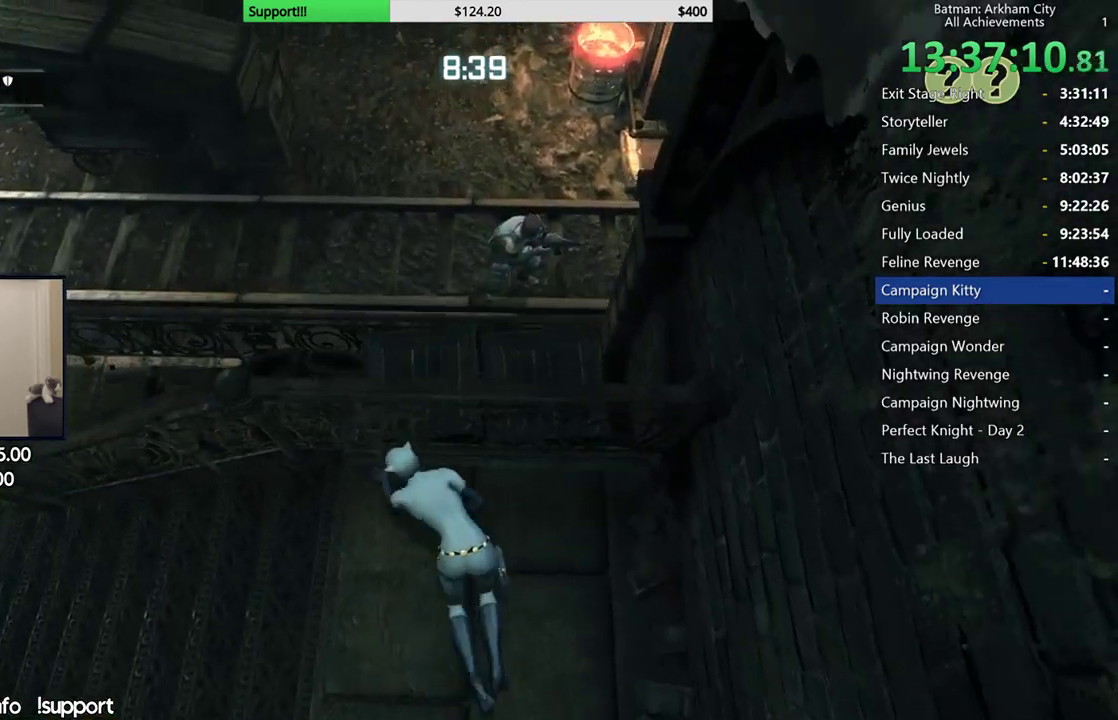
{"dt_ms": 500, "buttons": ["R2"], "left_stick": "center", "right_stick": "center", "button_events": []}
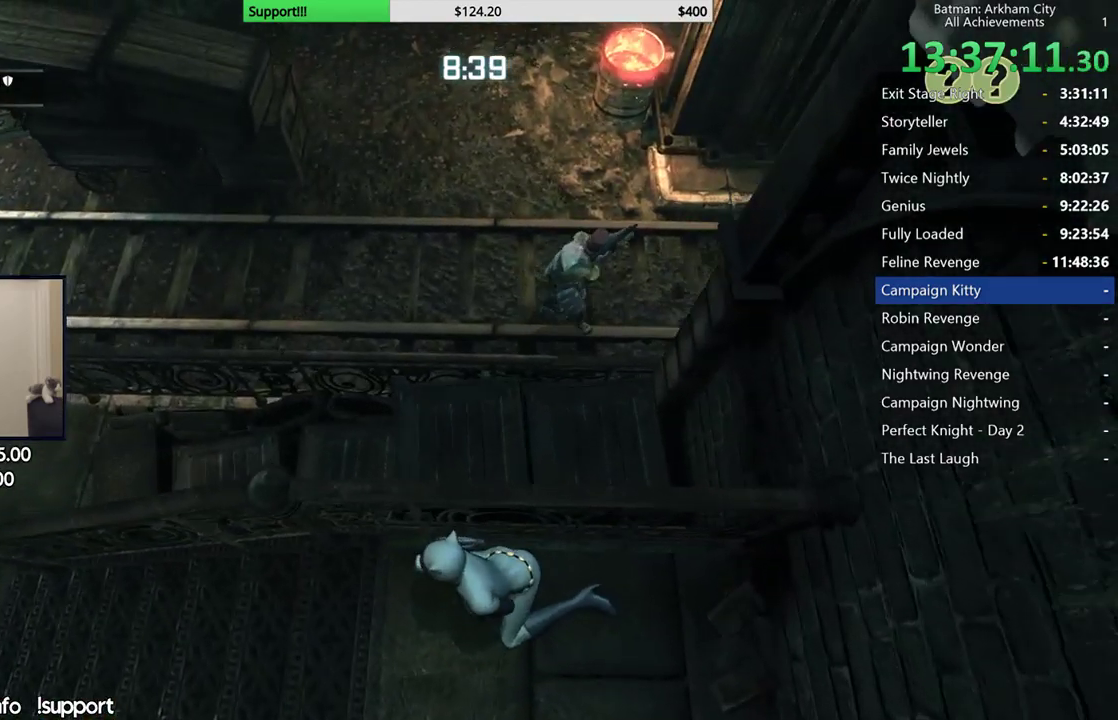
{"dt_ms": 500, "buttons": ["R2"], "left_stick": "down", "right_stick": "center", "button_events": []}
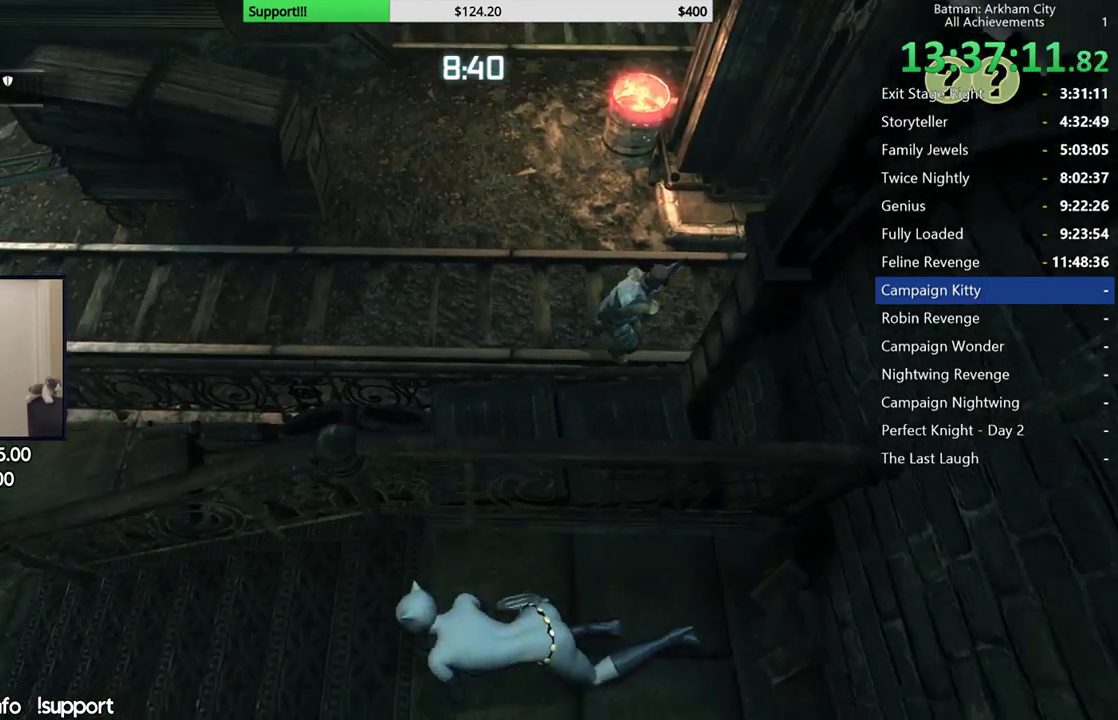
{"dt_ms": 500, "buttons": ["R2"], "left_stick": "center", "right_stick": "up-right", "button_events": []}
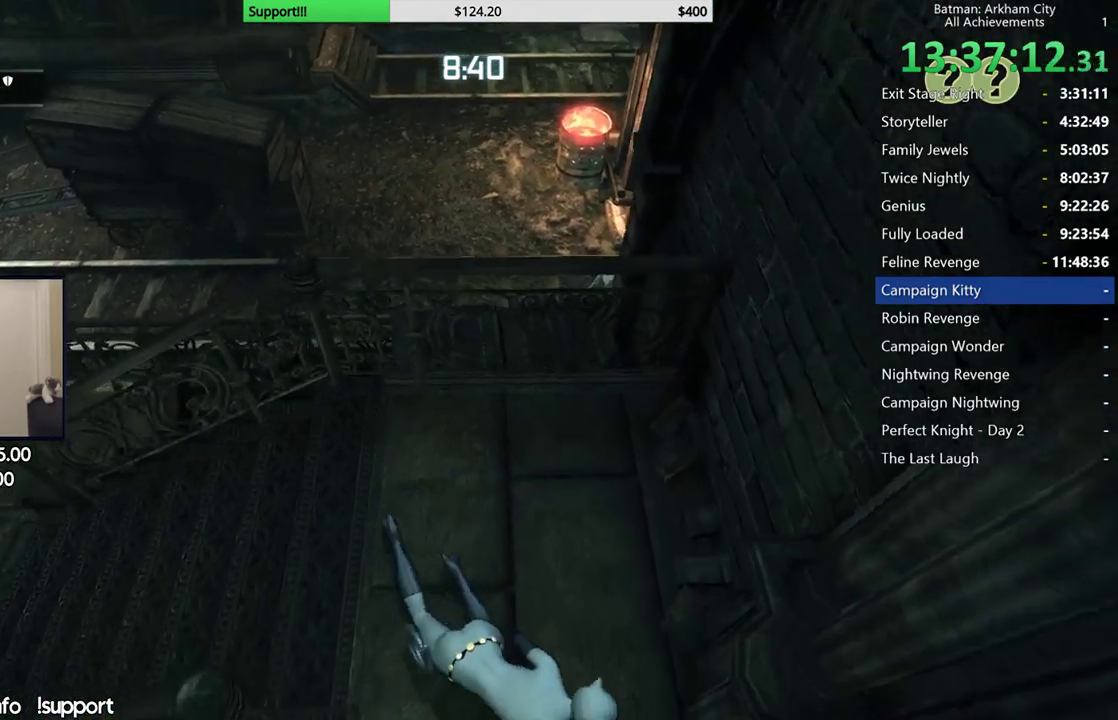
{"dt_ms": 500, "buttons": ["R2"], "left_stick": "left", "right_stick": "right", "button_events": []}
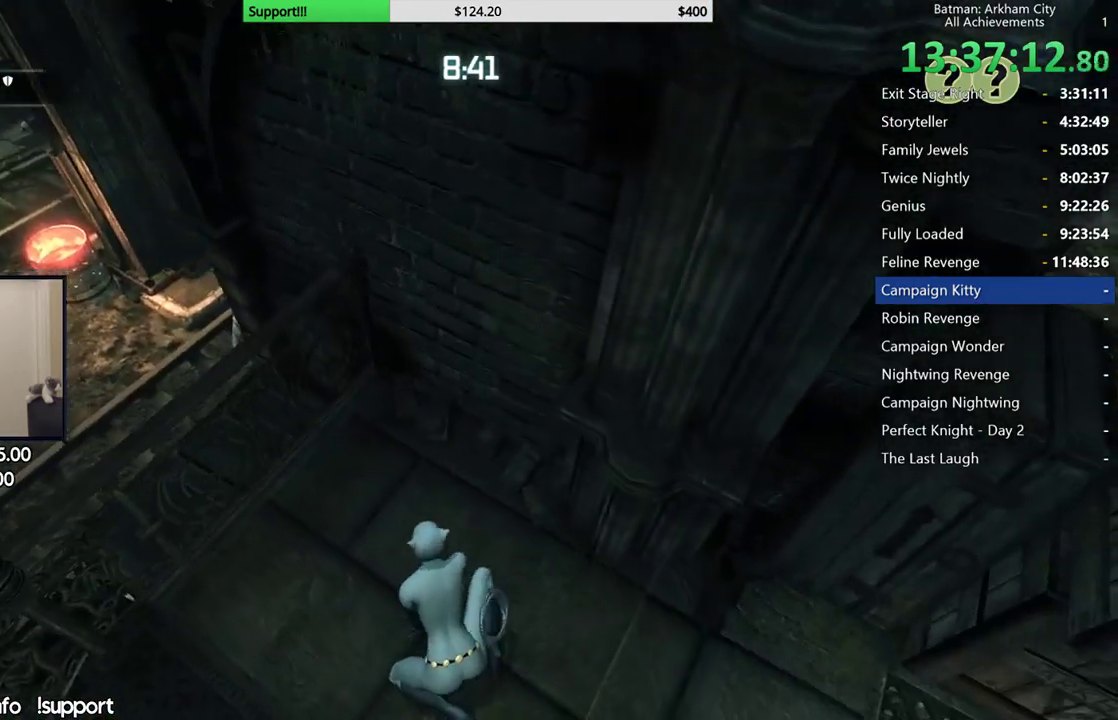
{"dt_ms": 500, "buttons": ["R2"], "left_stick": "center", "right_stick": "up-right", "button_events": []}
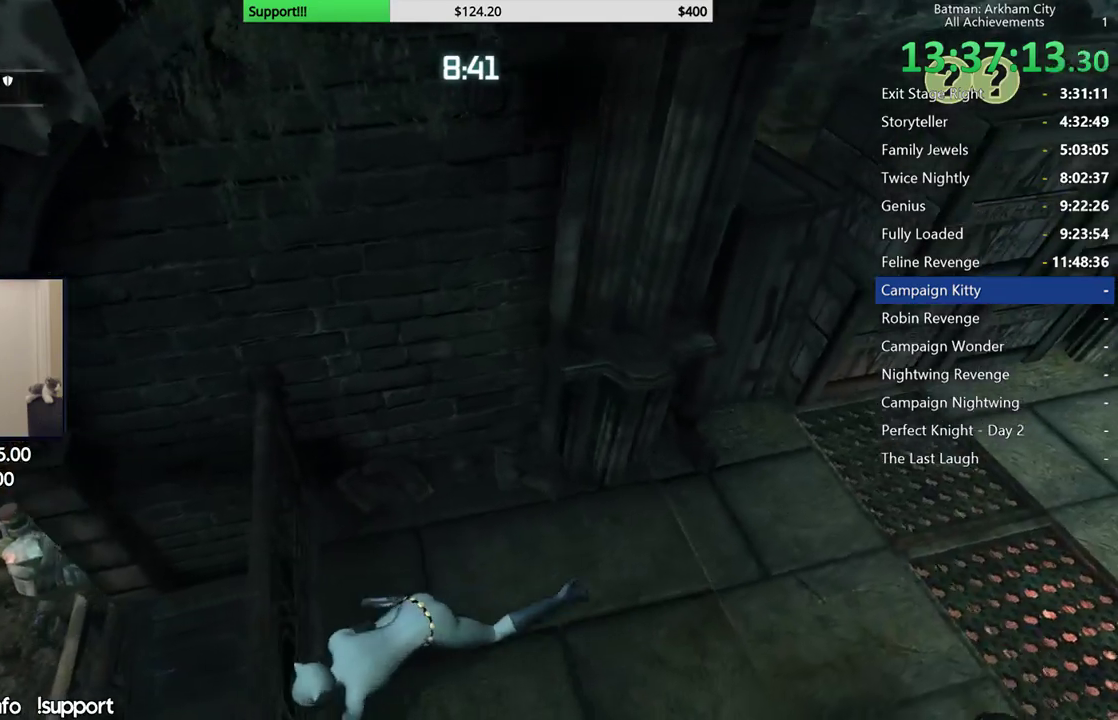
{"dt_ms": 500, "buttons": ["R2"], "left_stick": "center", "right_stick": "up", "button_events": []}